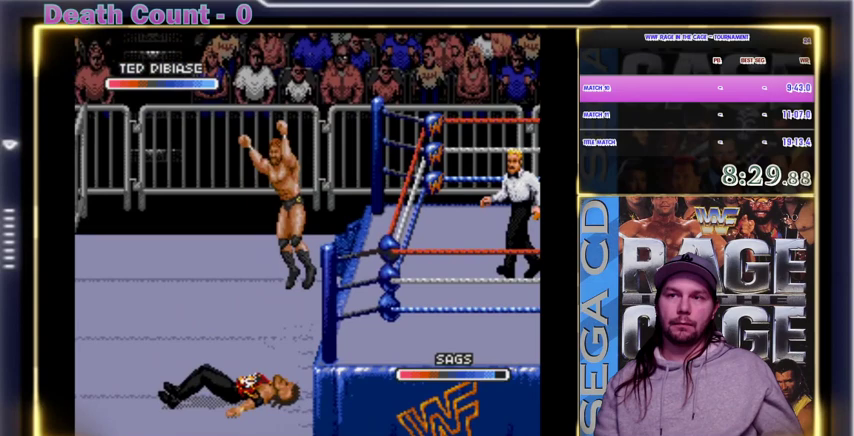
Gameplay with a controller; each line is a JSON object with the inputs held at the frame after it. "events" lists button and stick changes between this image and that frame as [ms after this image, input, new state], when the widget could be followed in between. Not read: DPAD_DOWN DPAD_RIGHT DPAD_UP L3 R3.
{"buttons": [], "events": [[33, "X", "down"], [100, "X", "up"], [200, "X", "down"], [300, "X", "up"], [400, "X", "down"], [433, "X", "up"]]}
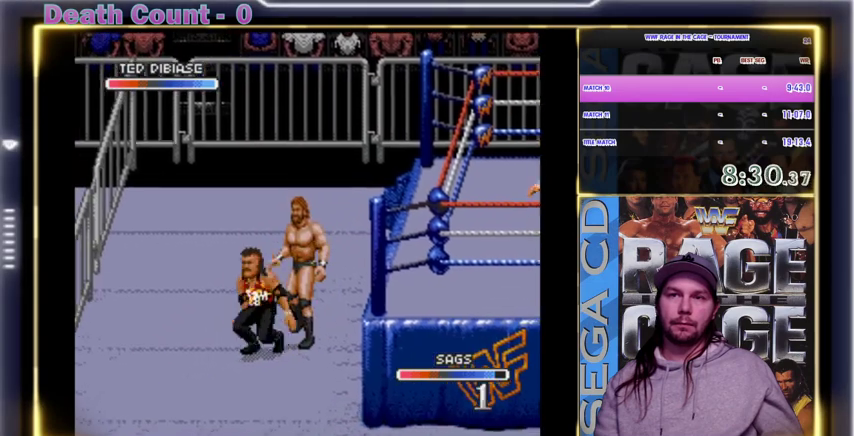
{"buttons": ["X"], "events": [[33, "X", "down"], [233, "X", "up"], [267, "X", "down"], [300, "X", "up"], [333, "X", "down"], [367, "X", "up"], [400, "X", "down"], [433, "X", "up"], [500, "X", "down"]]}
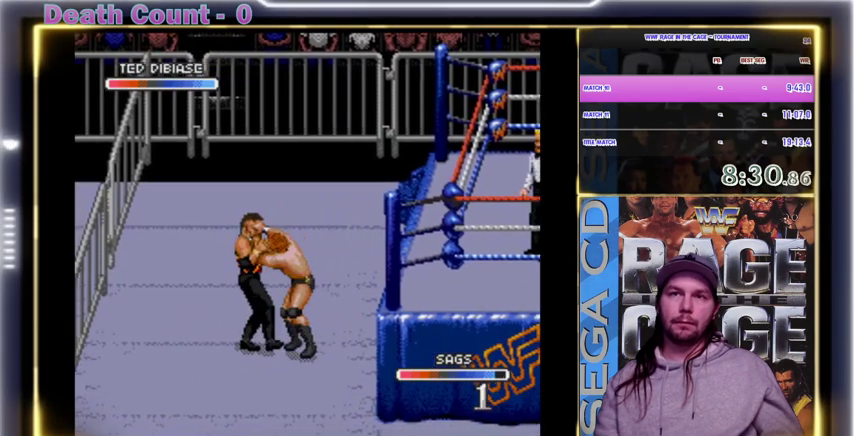
{"buttons": ["X"], "events": [[67, "X", "up"], [200, "X", "down"], [233, "X", "up"], [300, "X", "down"], [433, "X", "up"], [500, "X", "down"]]}
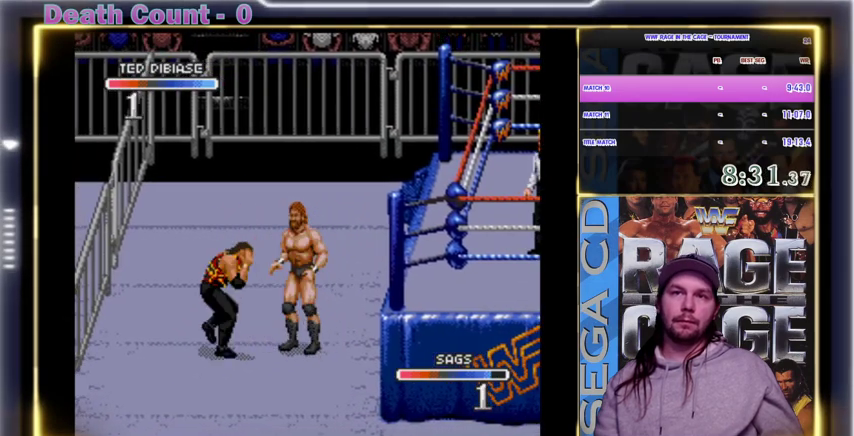
{"buttons": ["X"], "events": [[400, "X", "up"], [500, "X", "down"]]}
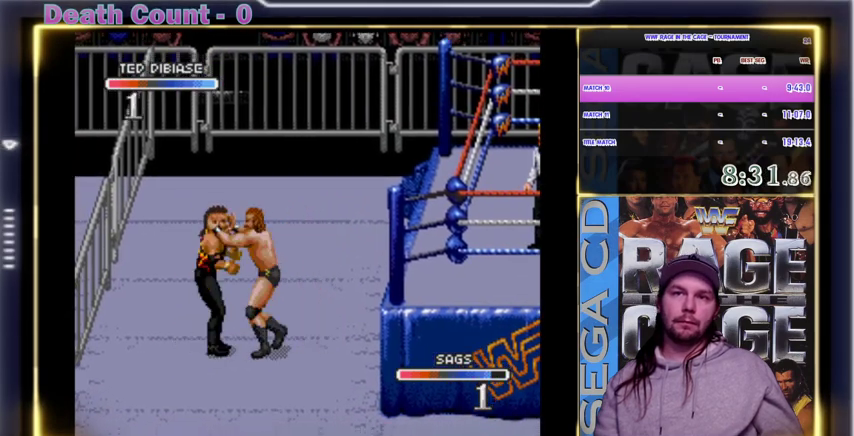
{"buttons": [], "events": [[33, "X", "up"], [67, "X", "down"], [233, "X", "up"], [300, "X", "down"], [333, "X", "up"], [367, "X", "down"], [400, "X", "up"], [433, "X", "down"], [500, "X", "up"]]}
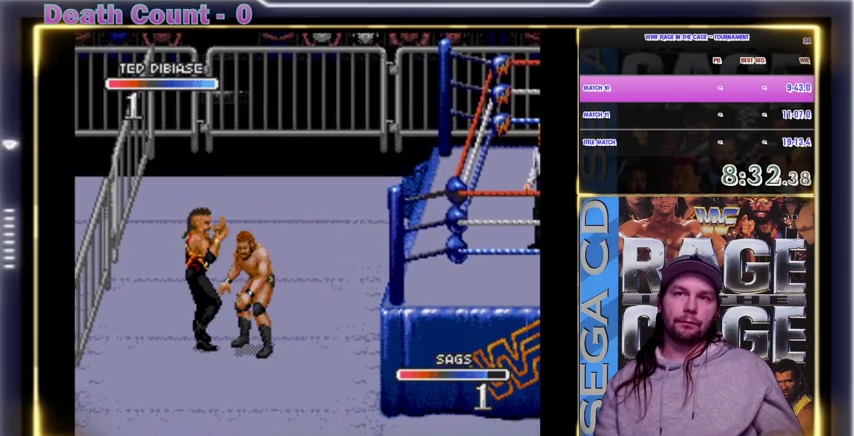
{"buttons": [], "events": [[67, "X", "down"], [100, "X", "up"], [133, "X", "down"], [200, "X", "up"], [300, "X", "down"], [400, "X", "up"], [433, "X", "down"], [467, "X", "up"]]}
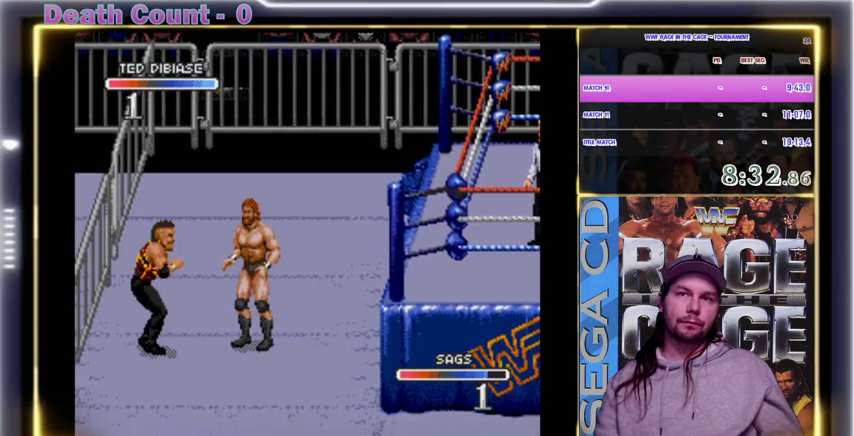
{"buttons": [], "events": [[100, "X", "down"], [167, "X", "up"], [233, "X", "down"], [267, "X", "up"], [300, "X", "down"], [500, "X", "up"]]}
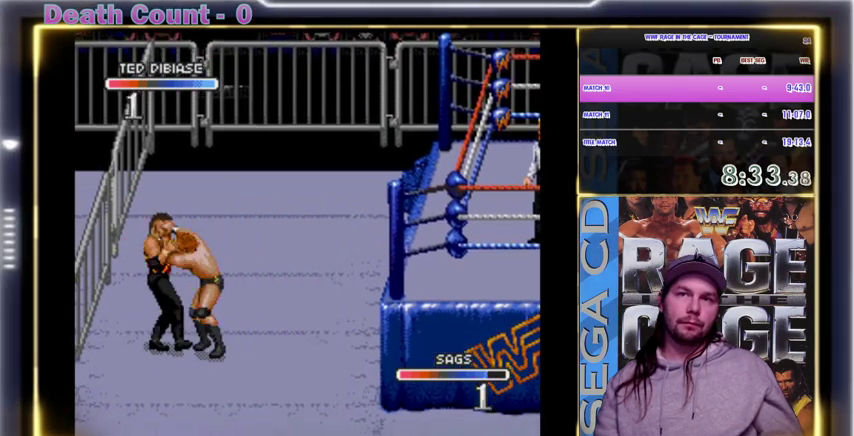
{"buttons": [], "events": [[100, "X", "down"], [133, "X", "up"], [233, "X", "down"], [267, "X", "up"], [367, "X", "down"], [500, "X", "up"]]}
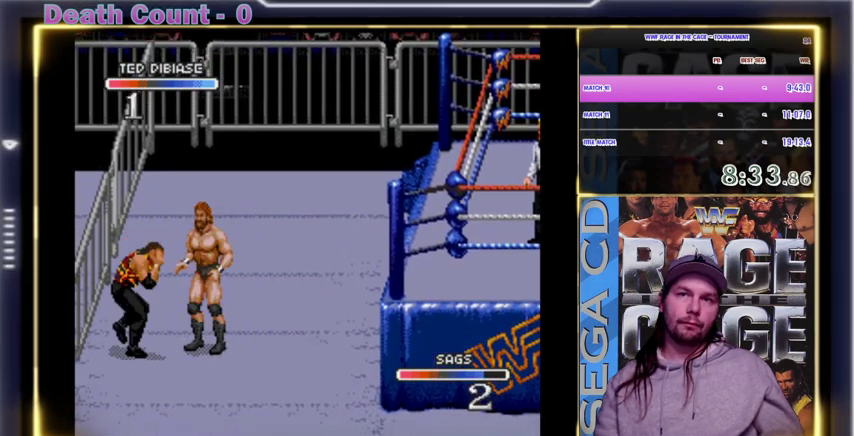
{"buttons": [], "events": [[100, "X", "down"], [133, "X", "up"], [167, "X", "down"], [200, "X", "up"], [233, "X", "down"], [267, "X", "up"], [367, "X", "down"], [433, "X", "up"], [467, "X", "down"], [500, "X", "up"]]}
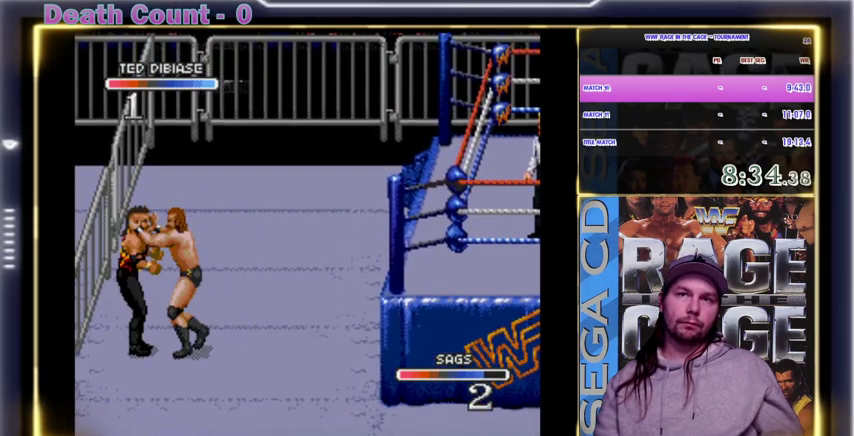
{"buttons": [], "events": [[67, "X", "down"], [133, "X", "up"], [167, "X", "down"], [200, "X", "up"], [233, "X", "down"], [300, "X", "up"], [400, "X", "down"], [500, "X", "up"]]}
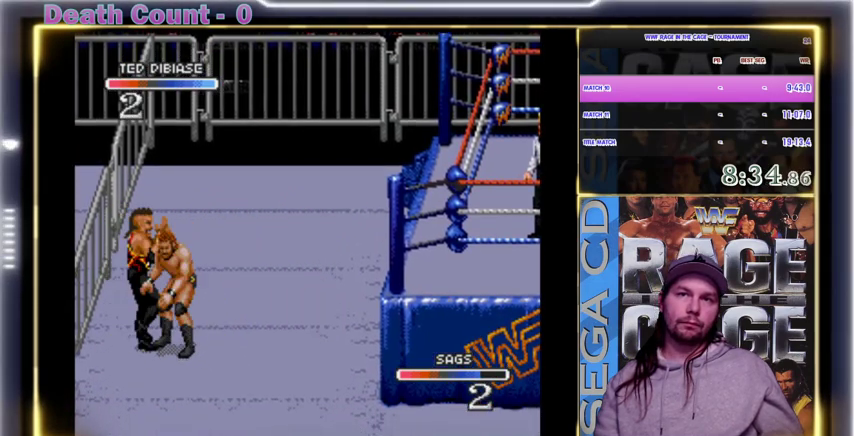
{"buttons": [], "events": [[33, "X", "down"], [67, "X", "up"], [100, "X", "down"], [133, "X", "up"], [200, "X", "down"], [300, "X", "up"], [333, "X", "down"], [500, "X", "up"]]}
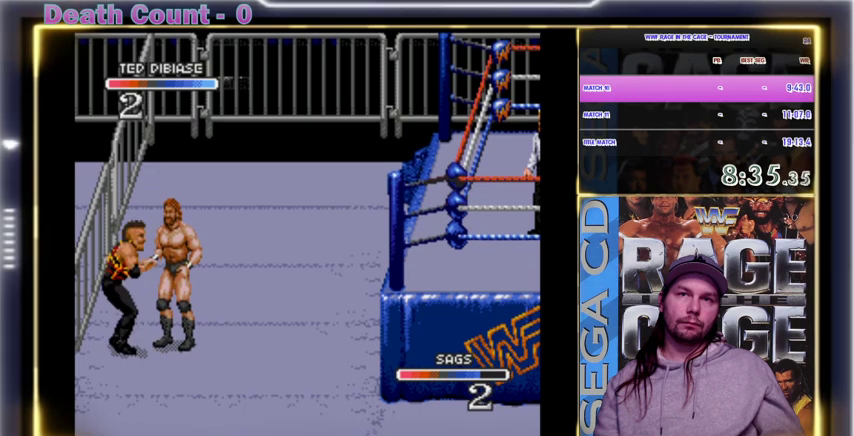
{"buttons": [], "events": [[33, "X", "down"], [100, "X", "up"], [200, "X", "down"], [433, "X", "up"]]}
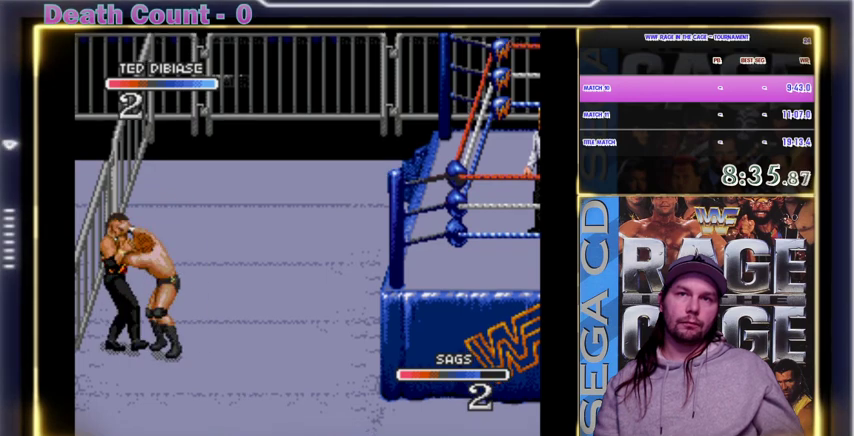
{"buttons": ["X"], "events": [[33, "X", "down"], [100, "X", "up"], [133, "X", "down"], [167, "X", "up"], [200, "X", "down"], [233, "X", "up"], [267, "X", "down"], [300, "X", "up"], [333, "X", "down"], [367, "X", "up"], [400, "X", "down"], [433, "X", "up"], [500, "X", "down"]]}
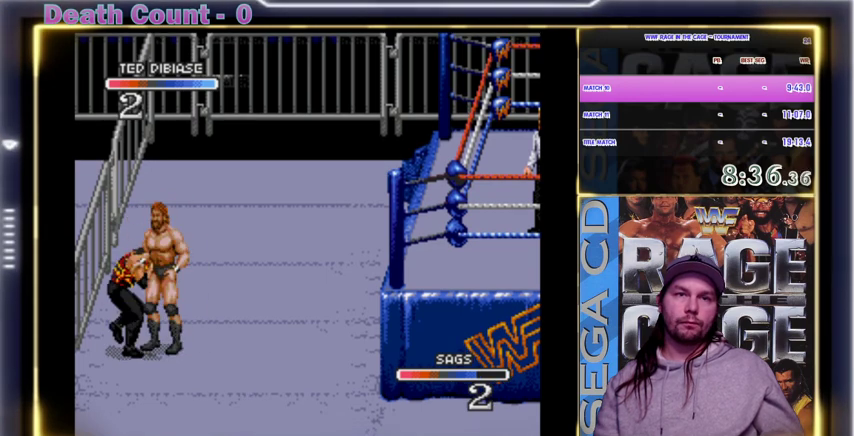
{"buttons": ["X"], "events": [[100, "X", "up"], [133, "X", "down"], [167, "X", "up"], [200, "X", "down"], [233, "X", "up"], [333, "X", "down"], [367, "X", "up"], [500, "X", "down"]]}
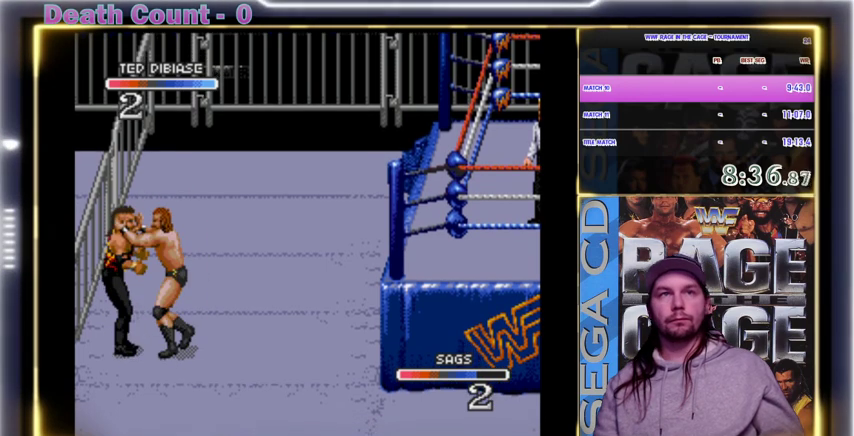
{"buttons": ["X"], "events": [[400, "X", "up"], [500, "X", "down"]]}
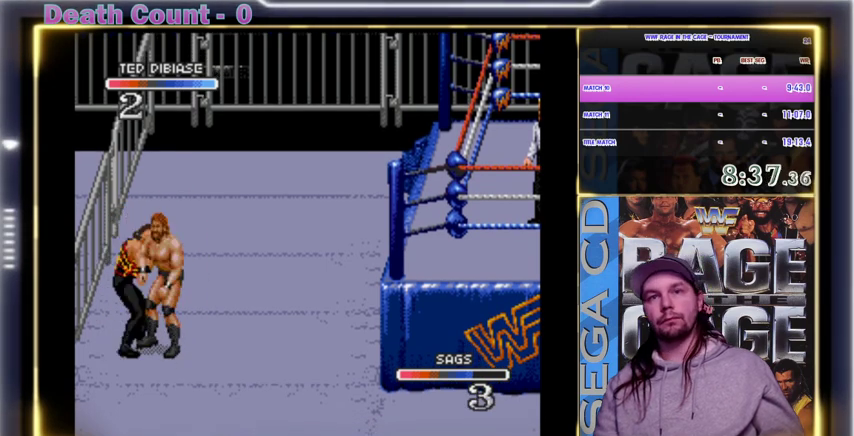
{"buttons": [], "events": [[33, "X", "up"], [67, "X", "down"], [100, "X", "up"], [133, "X", "down"], [200, "X", "up"], [267, "X", "down"], [400, "X", "up"], [433, "X", "down"], [500, "X", "up"]]}
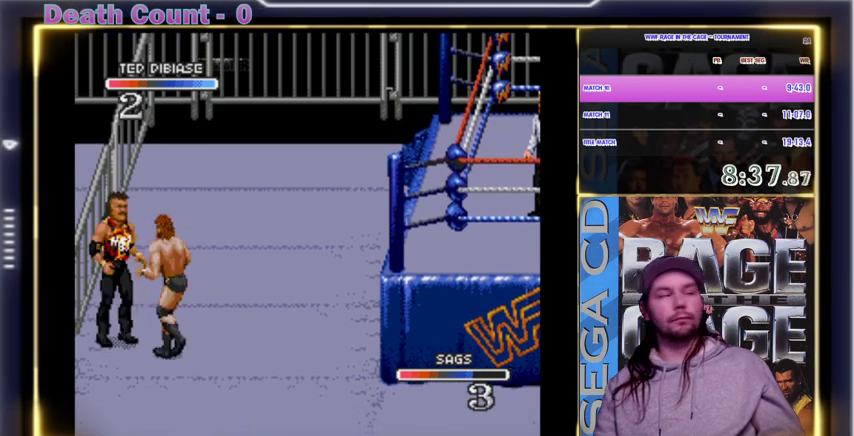
{"buttons": [], "events": [[100, "X", "down"], [200, "X", "up"], [233, "X", "down"], [267, "X", "up"], [300, "X", "down"], [333, "X", "up"], [433, "X", "down"], [467, "X", "up"]]}
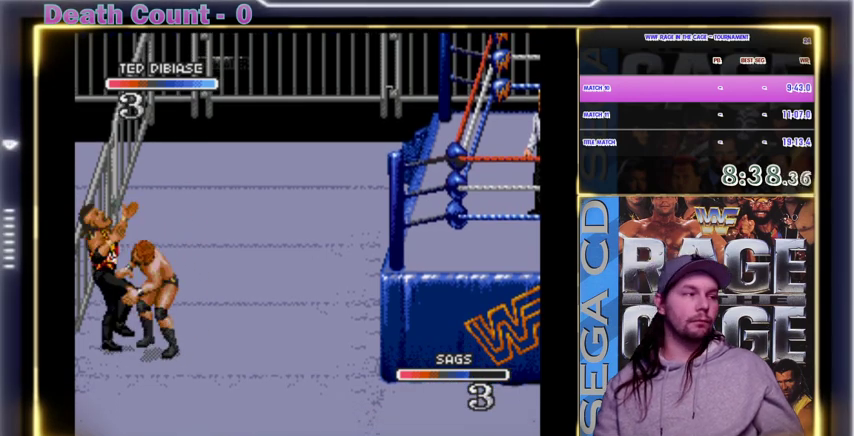
{"buttons": ["X"], "events": [[100, "X", "down"], [200, "X", "up"], [233, "X", "down"], [333, "X", "up"], [400, "X", "down"]]}
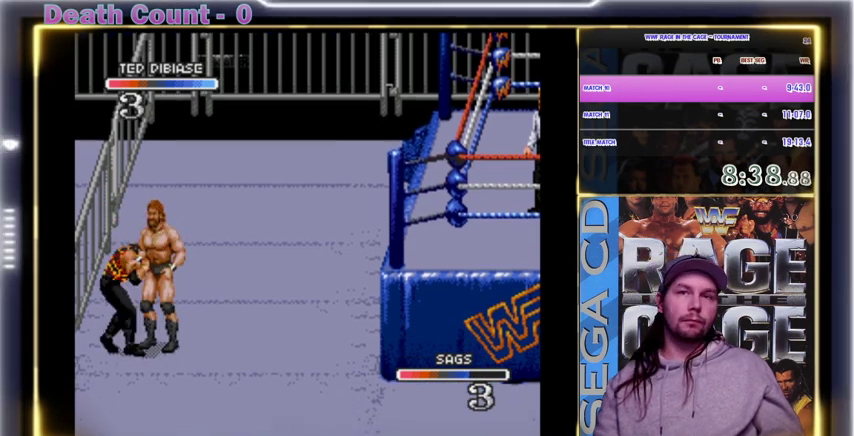
{"buttons": [], "events": [[33, "X", "up"], [367, "X", "down"], [500, "X", "up"]]}
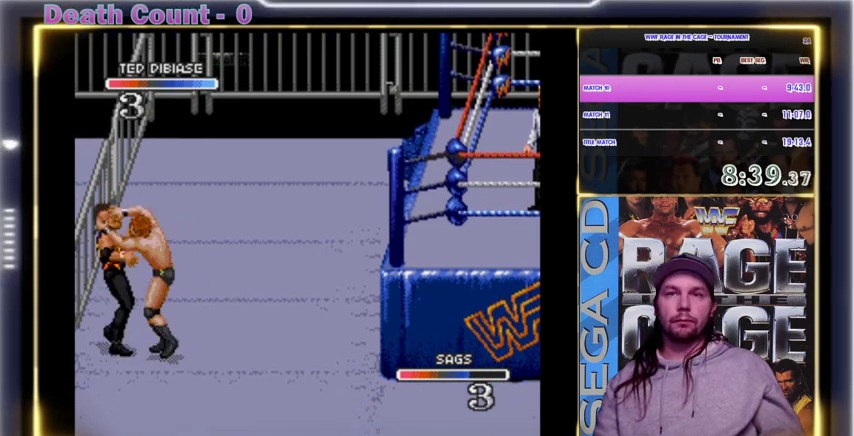
{"buttons": [], "events": [[200, "X", "down"], [300, "X", "up"], [400, "X", "down"], [500, "X", "up"]]}
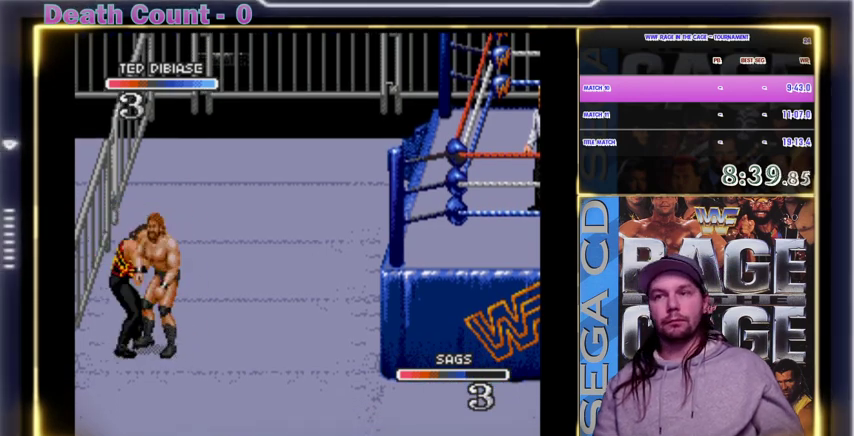
{"buttons": [], "events": [[33, "X", "down"], [133, "X", "up"], [200, "X", "down"], [500, "X", "up"]]}
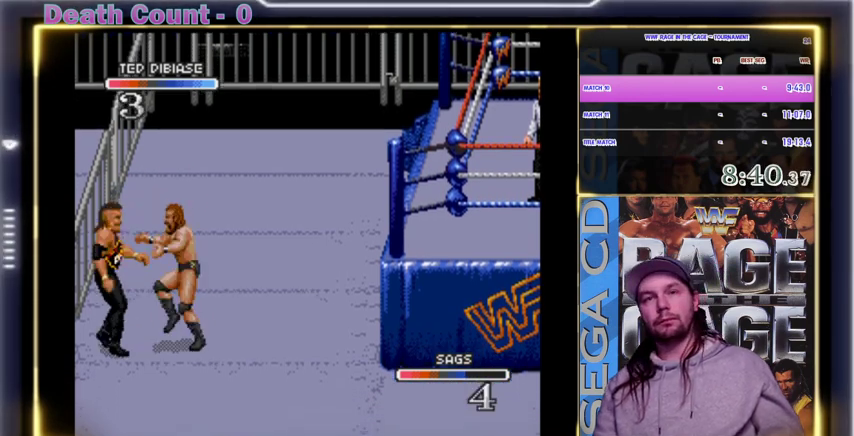
{"buttons": ["X"], "events": [[33, "X", "down"], [167, "X", "up"], [200, "X", "down"], [300, "X", "up"], [333, "X", "down"], [433, "X", "up"], [500, "X", "down"]]}
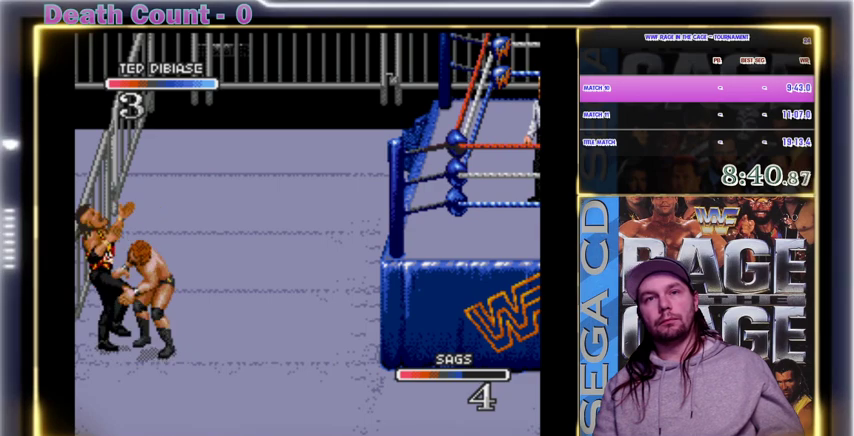
{"buttons": ["X"], "events": [[100, "X", "up"], [200, "X", "down"], [300, "X", "up"], [467, "X", "down"]]}
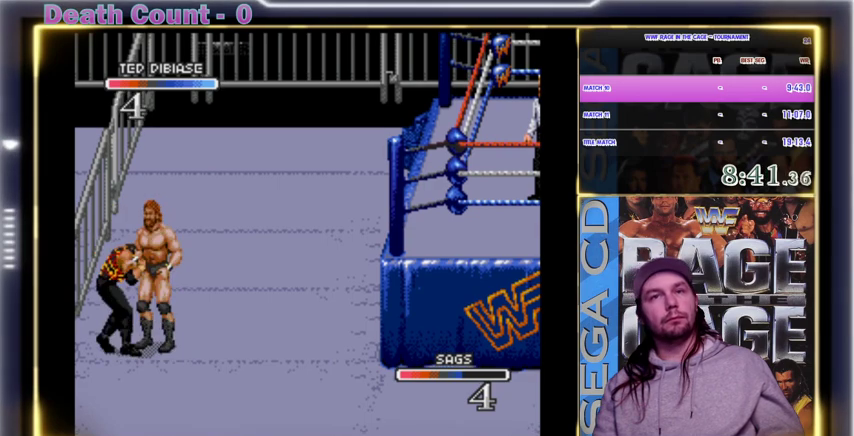
{"buttons": ["X"], "events": [[100, "X", "up"], [200, "X", "down"], [233, "X", "up"], [267, "X", "down"], [300, "X", "up"], [333, "X", "down"], [400, "X", "up"], [500, "X", "down"]]}